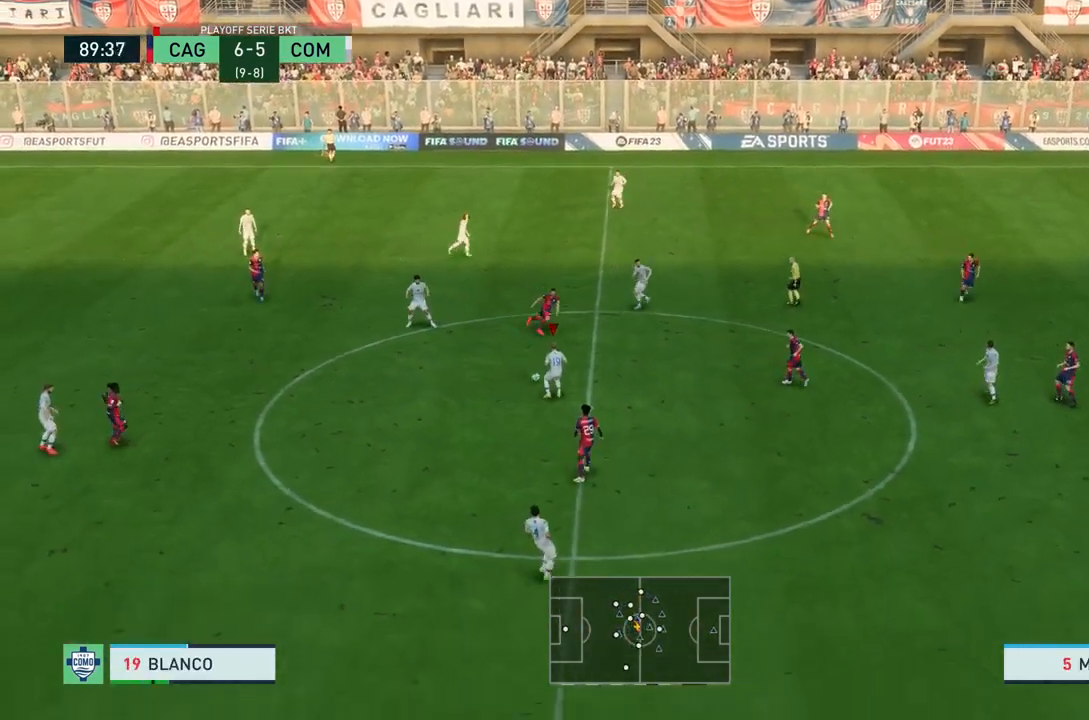
Gameplay with a controller (PlayStation layout); each line is a JSON object with the inputs held at the frame after it. "events" lists button and stick changes between this image and that frame as [ms after this image, input, new state], when the widget could be followed in between. Not read: L3 R3.
{"buttons": [], "left_stick": "right", "right_stick": "center", "events": []}
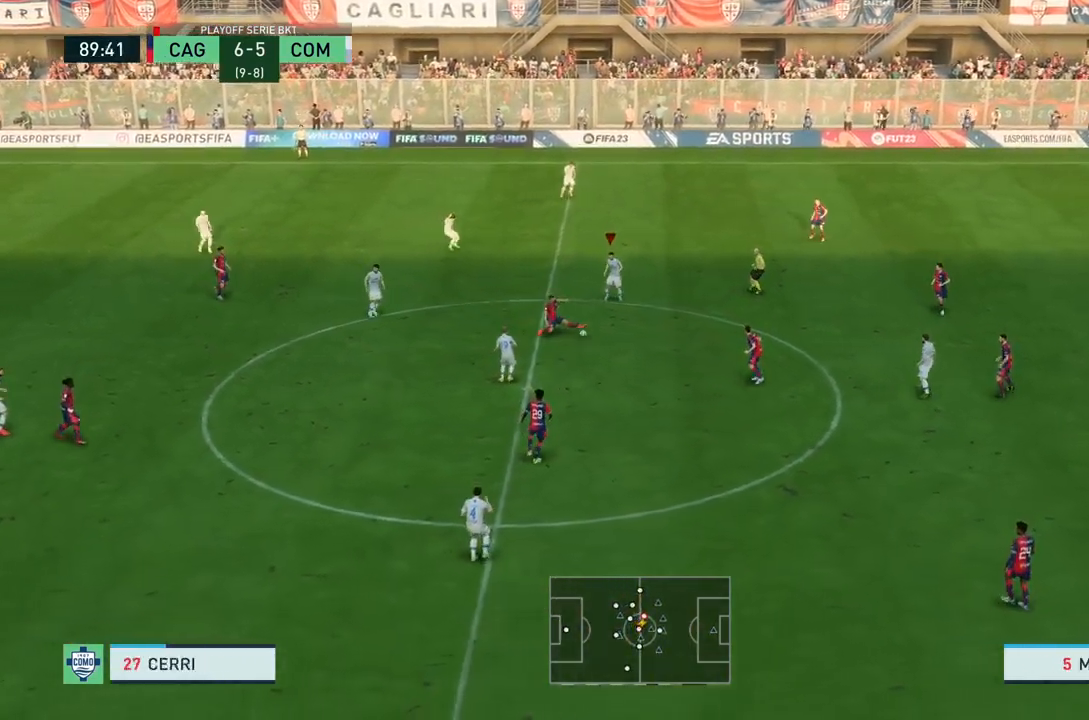
{"buttons": [], "left_stick": "up-right", "right_stick": "center", "events": [[501, "left_stick", "up-right"]]}
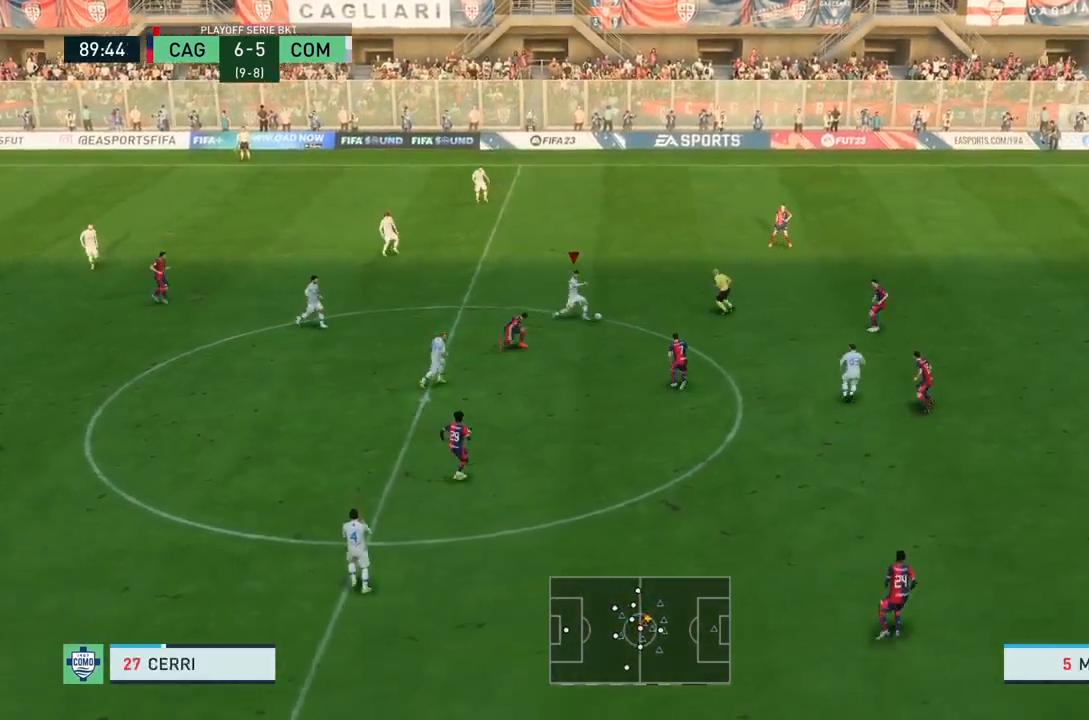
{"buttons": [], "left_stick": "up-right", "right_stick": "center", "events": []}
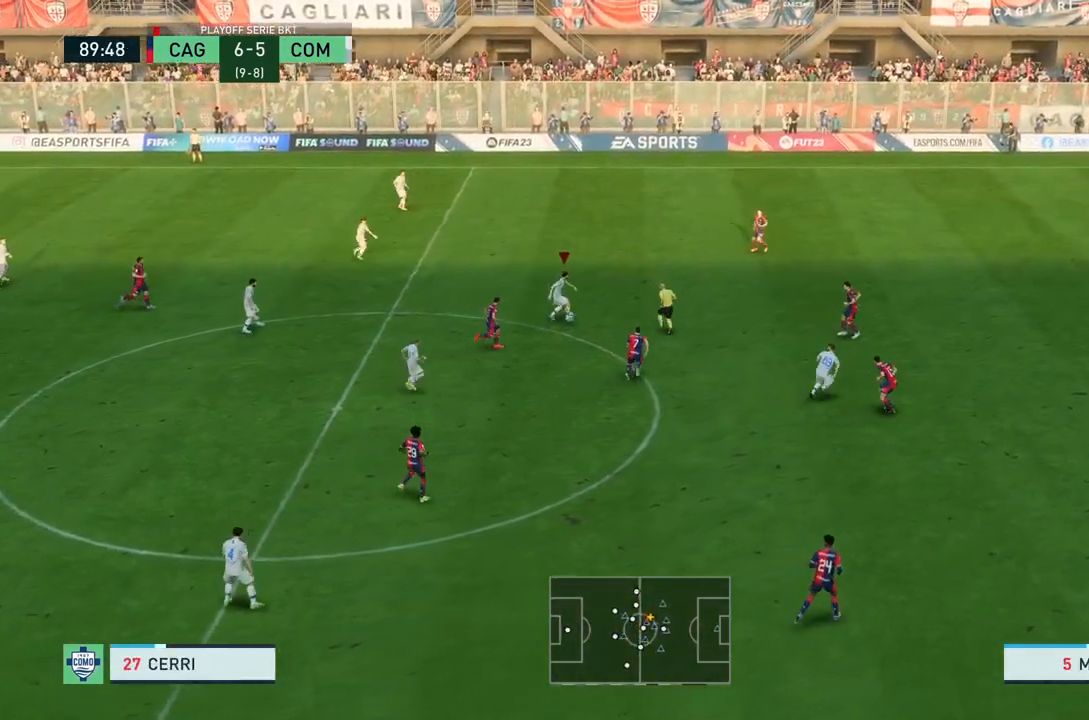
{"buttons": [], "left_stick": "up-right", "right_stick": "center", "events": [[34, "R2", "down"], [434, "R2", "up"]]}
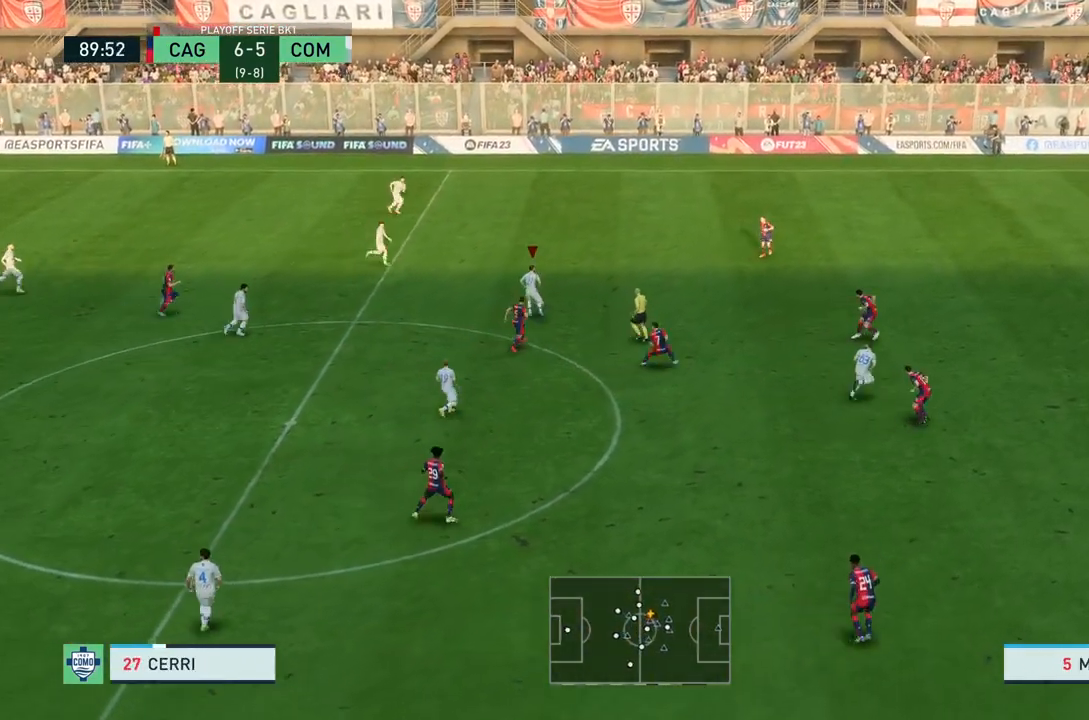
{"buttons": [], "left_stick": "up-right", "right_stick": "center", "events": []}
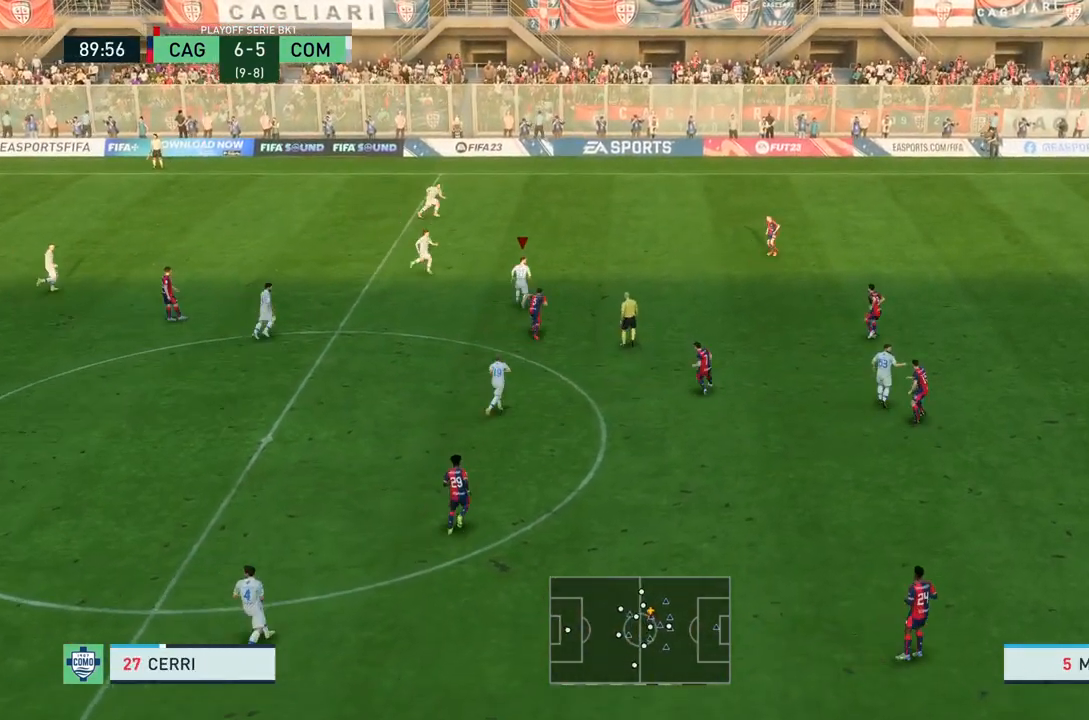
{"buttons": [], "left_stick": "up-right", "right_stick": "center", "events": [[234, "TRIANGLE", "down"], [367, "TRIANGLE", "up"]]}
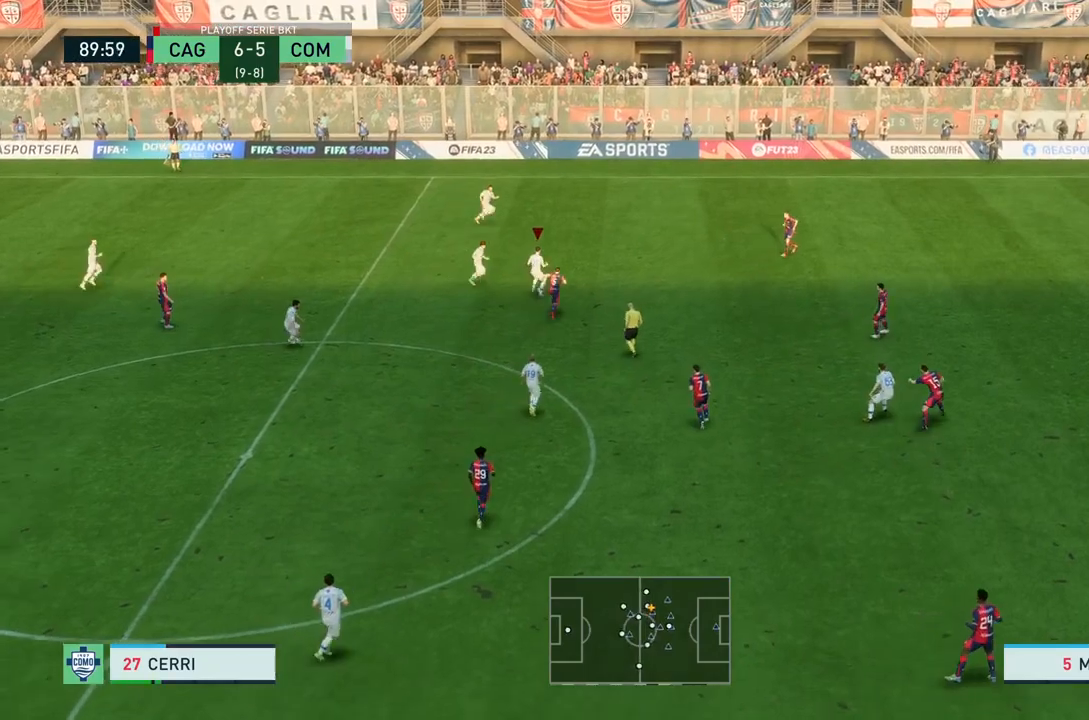
{"buttons": [], "left_stick": "up-right", "right_stick": "center", "events": []}
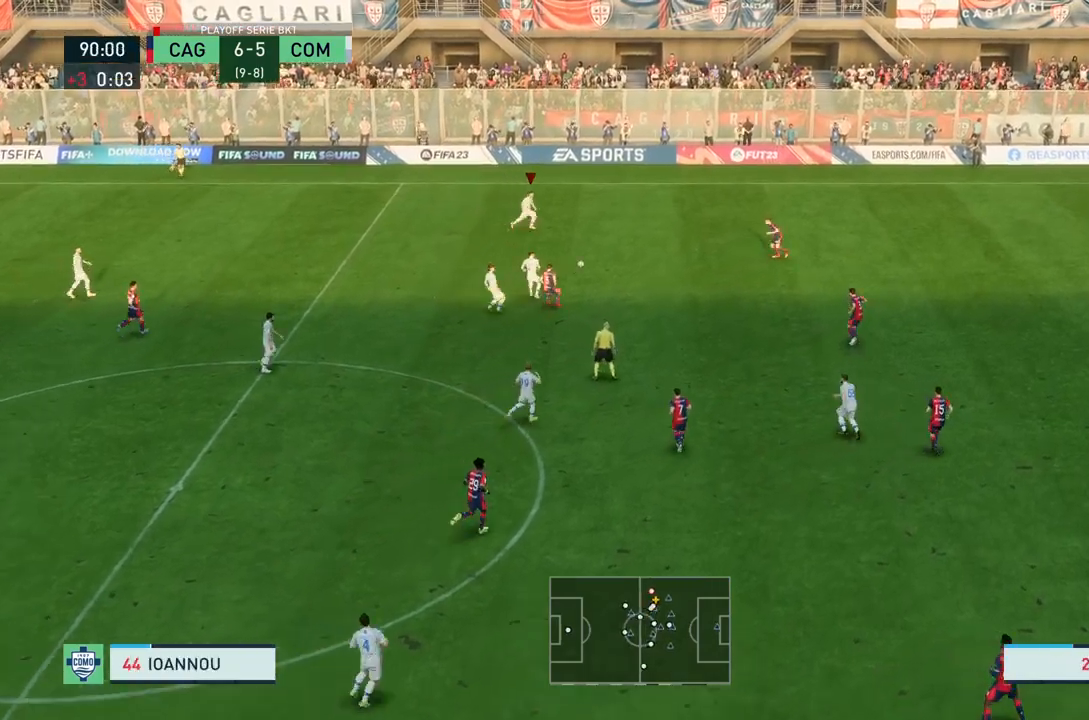
{"buttons": [], "left_stick": "up-right", "right_stick": "center", "events": []}
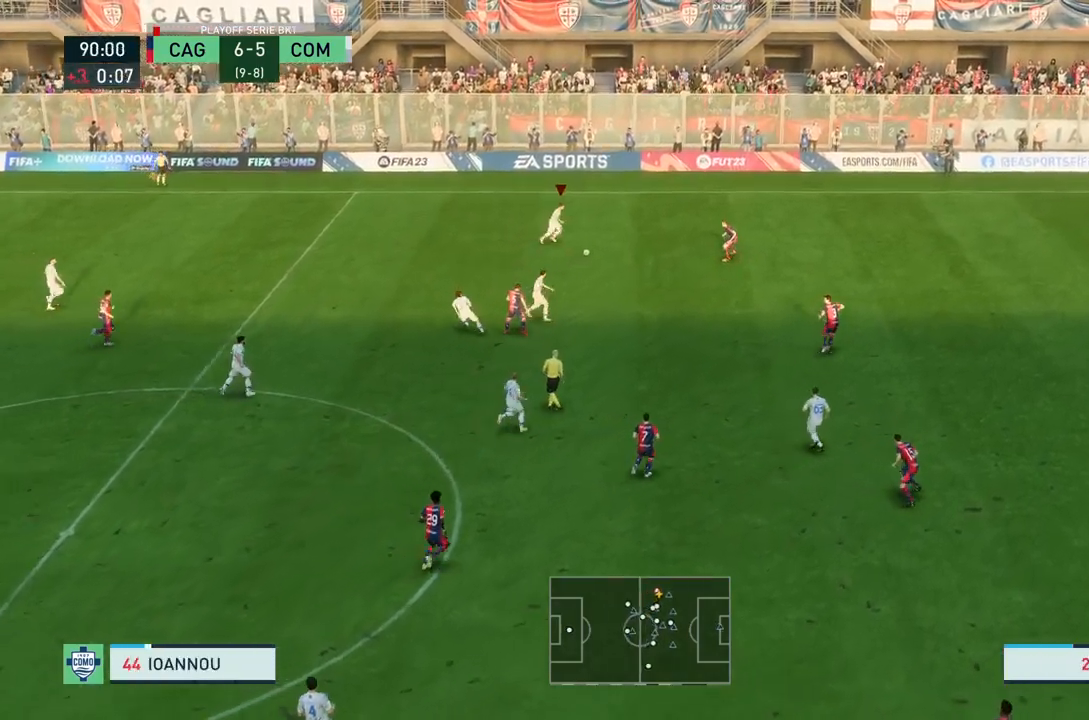
{"buttons": [], "left_stick": "down-right", "right_stick": "center", "events": [[33, "left_stick", "right"], [133, "CROSS", "down"], [133, "left_stick", "down-right"], [234, "CROSS", "up"]]}
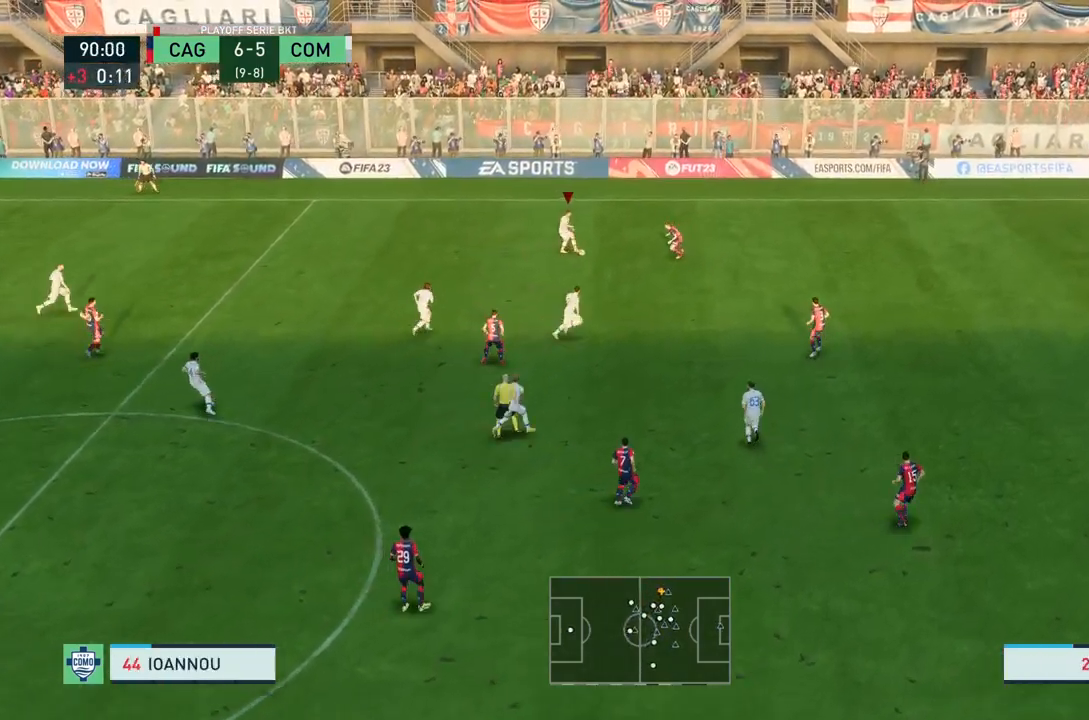
{"buttons": [], "left_stick": "down-right", "right_stick": "center", "events": [[367, "CROSS", "down"], [501, "CROSS", "up"]]}
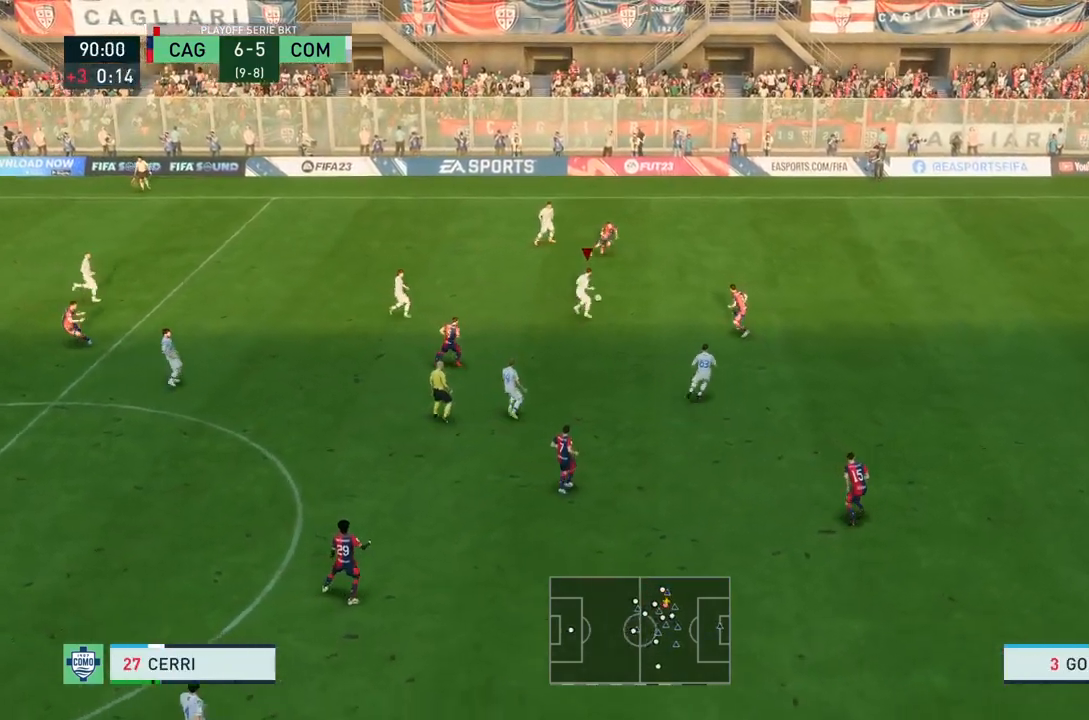
{"buttons": [], "left_stick": "down-right", "right_stick": "center", "events": []}
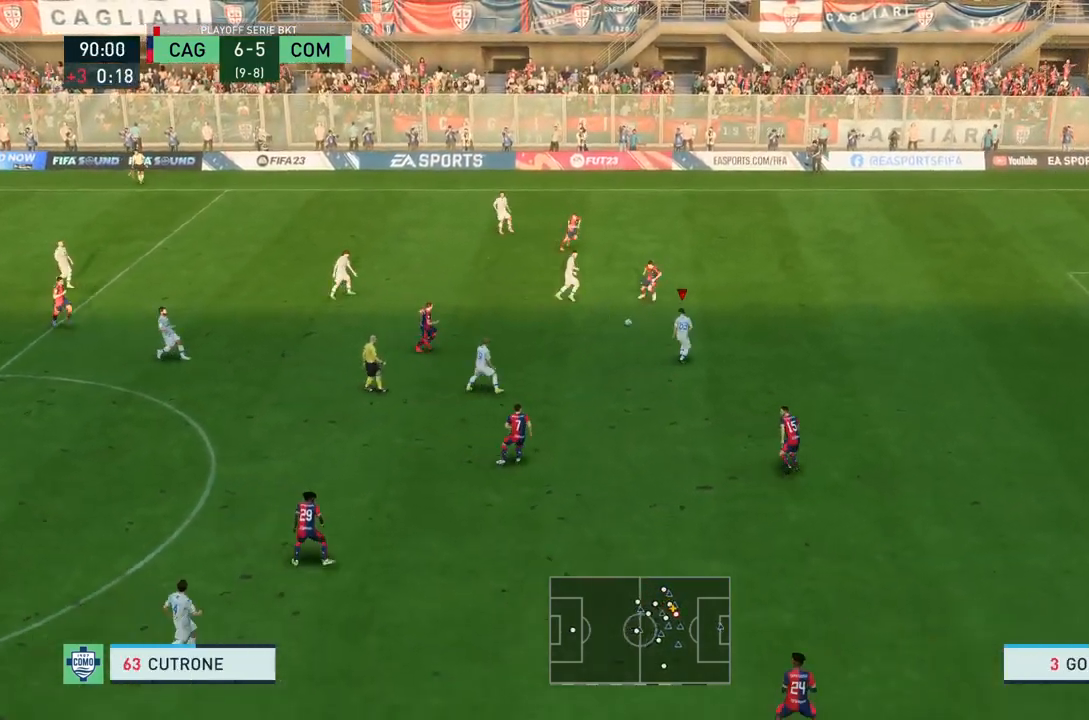
{"buttons": ["R2"], "left_stick": "right", "right_stick": "center", "events": [[167, "left_stick", "right"], [201, "R2", "down"]]}
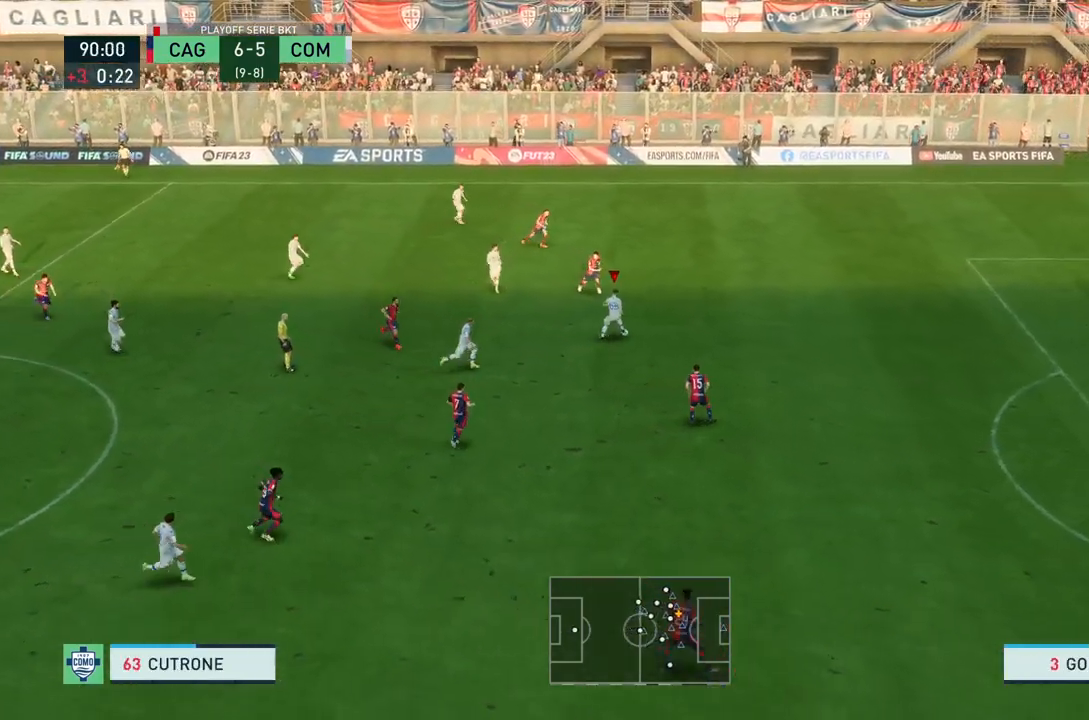
{"buttons": ["R2"], "left_stick": "right", "right_stick": "center", "events": []}
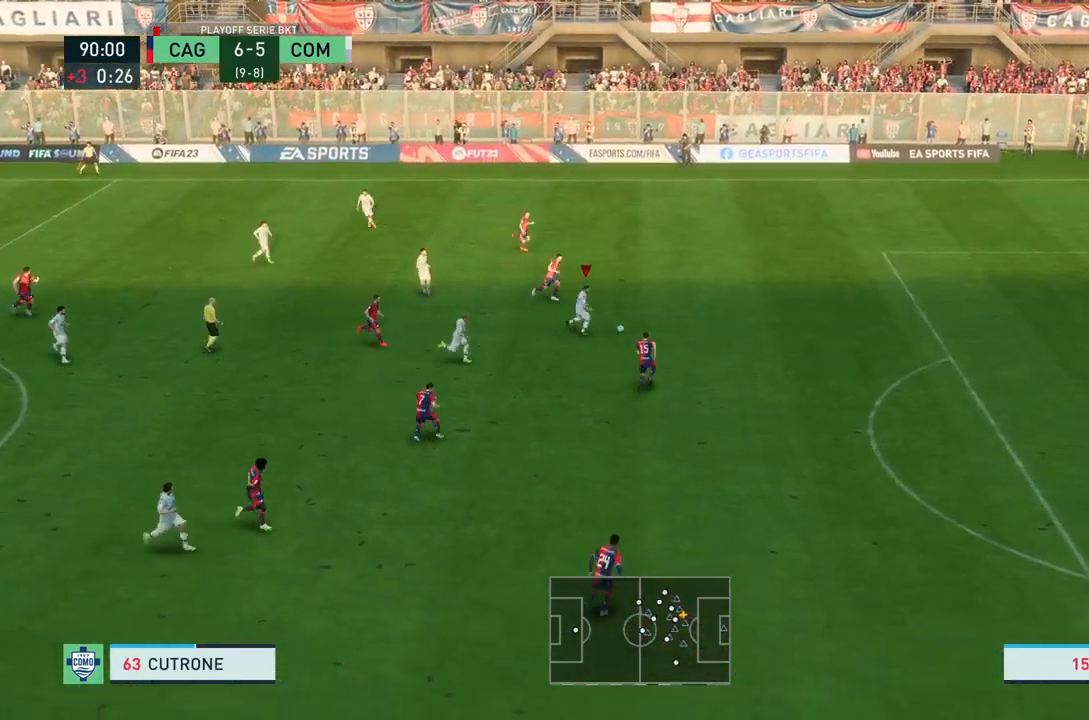
{"buttons": ["R2"], "left_stick": "down", "right_stick": "center", "events": [[267, "TRIANGLE", "down"], [367, "left_stick", "down"], [401, "TRIANGLE", "up"]]}
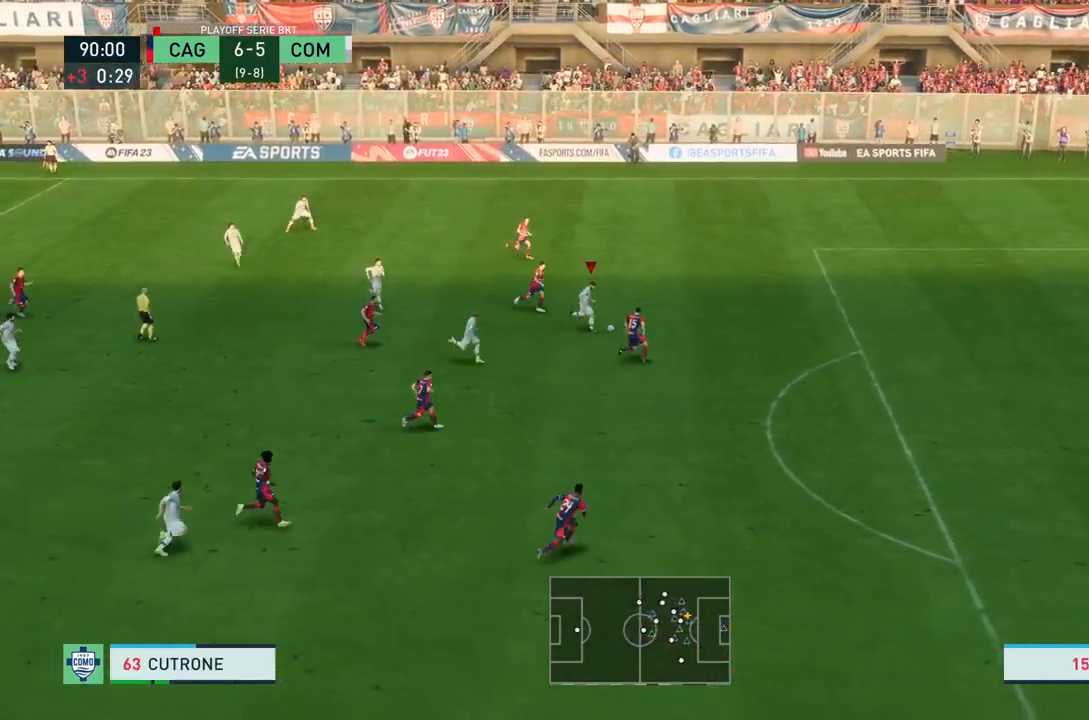
{"buttons": ["R2"], "left_stick": "down-right", "right_stick": "center", "events": [[33, "R2", "up"], [167, "left_stick", "down-right"], [267, "R2", "down"]]}
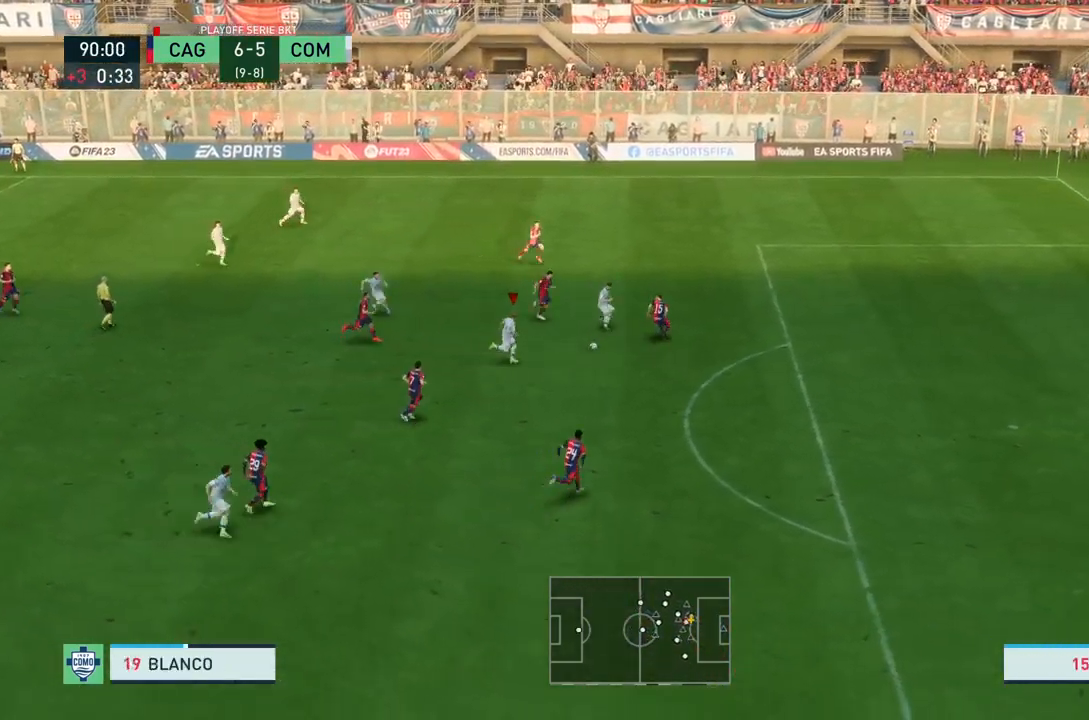
{"buttons": ["R2"], "left_stick": "down-right", "right_stick": "center", "events": []}
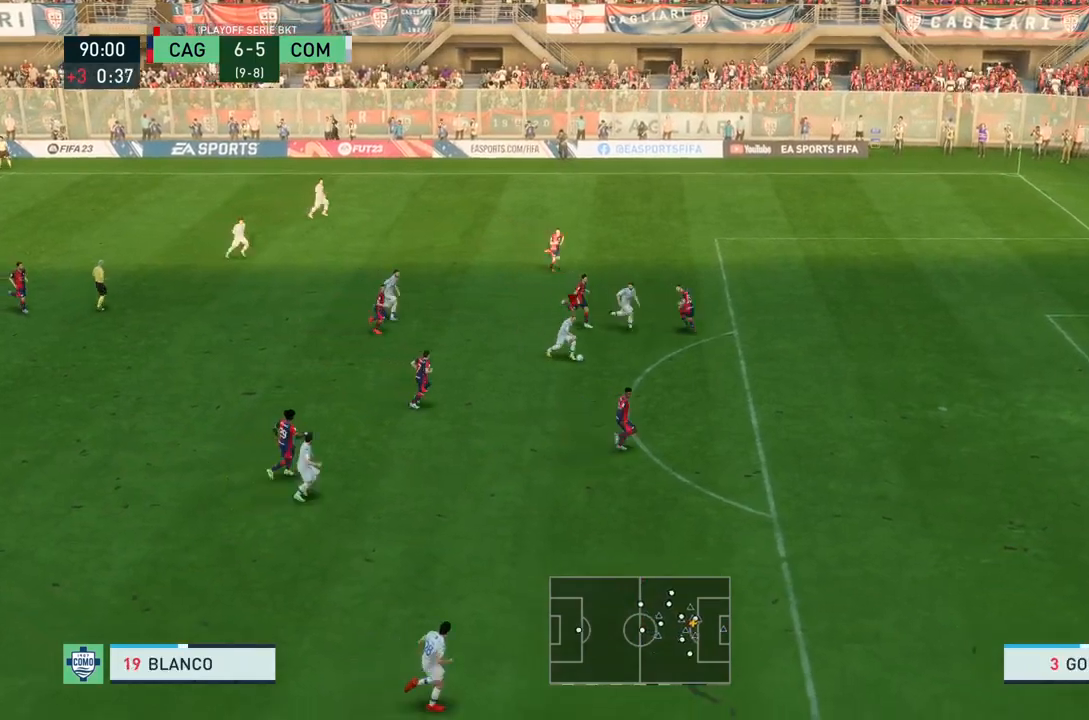
{"buttons": ["CIRCLE", "R2"], "left_stick": "right", "right_stick": "center", "events": [[367, "CIRCLE", "down"], [434, "left_stick", "right"]]}
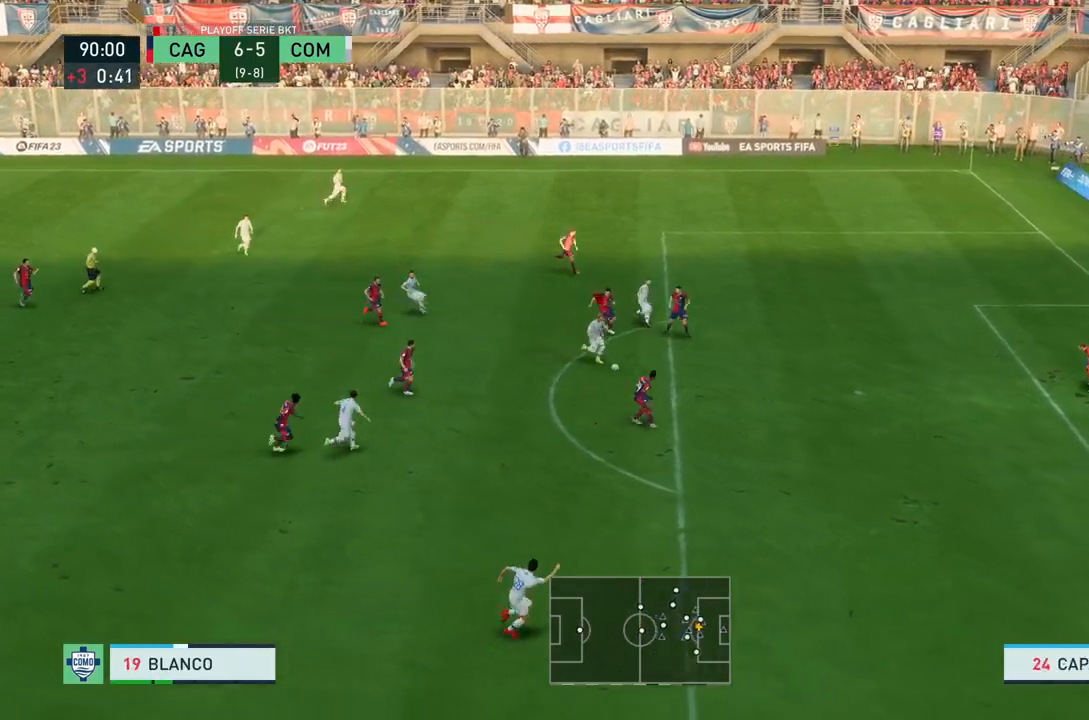
{"buttons": ["R2"], "left_stick": "down-right", "right_stick": "center", "events": [[101, "CIRCLE", "up"], [134, "left_stick", "down-right"]]}